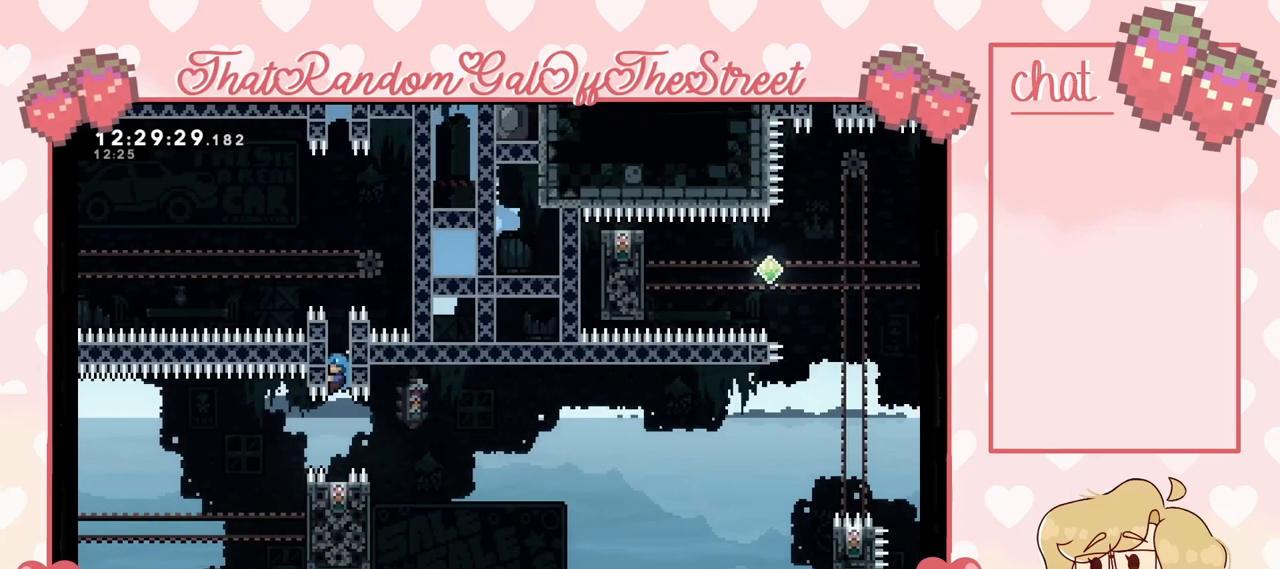
Gameplay with a controller (Xbox layout); each line is a JSON object with the inputs held at the frame after it (dt_ms = milliseconds from this image to that frame). "events" lists button and stick changes between this image and that frame as [ms after this image, input, new state], when the widget could be followed in between.
{"dt_ms": 500, "buttons": ["L2"], "left_stick": "center", "right_stick": "center", "events": []}
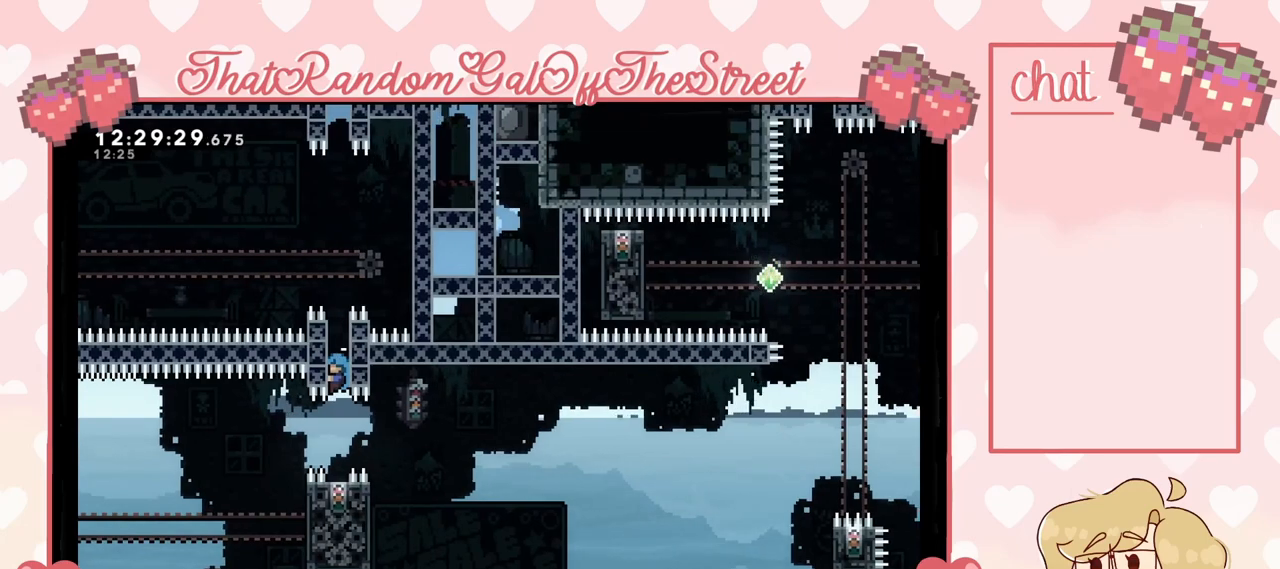
{"dt_ms": 500, "buttons": ["L2"], "left_stick": "center", "right_stick": "center", "events": []}
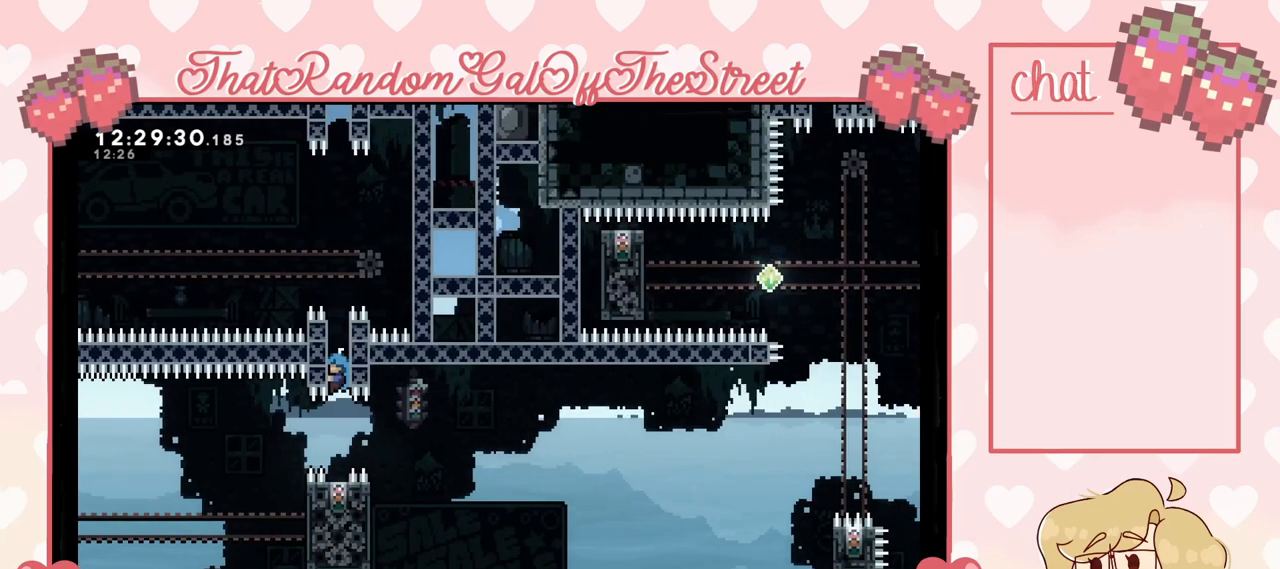
{"dt_ms": 500, "buttons": ["L2"], "left_stick": "center", "right_stick": "center", "events": []}
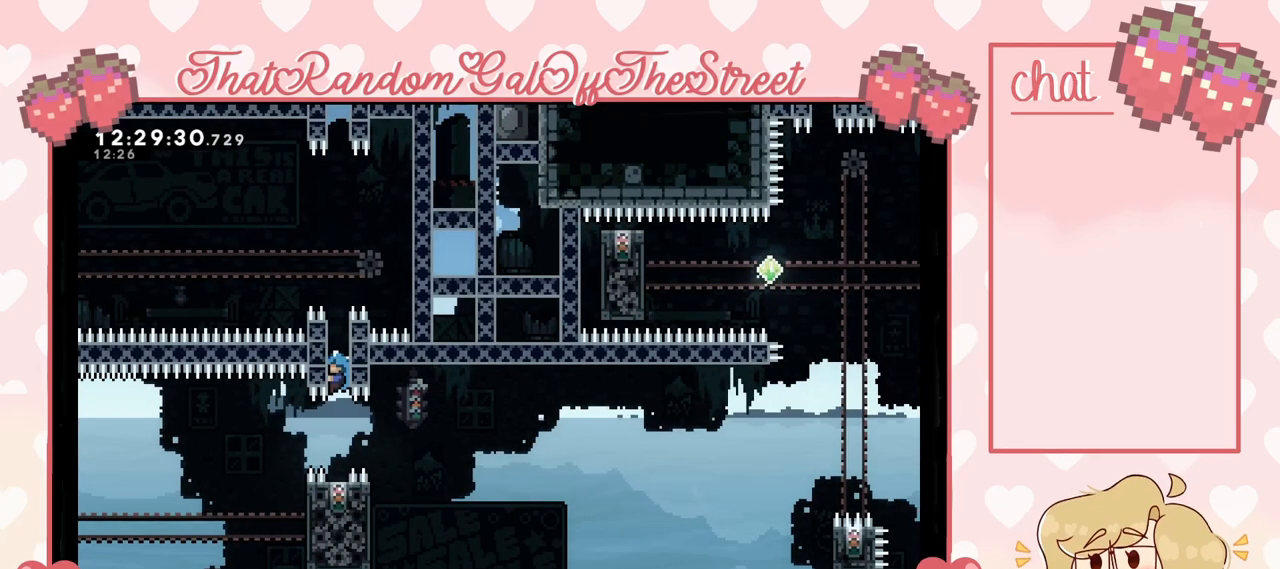
{"dt_ms": 500, "buttons": ["L2"], "left_stick": "center", "right_stick": "center", "events": []}
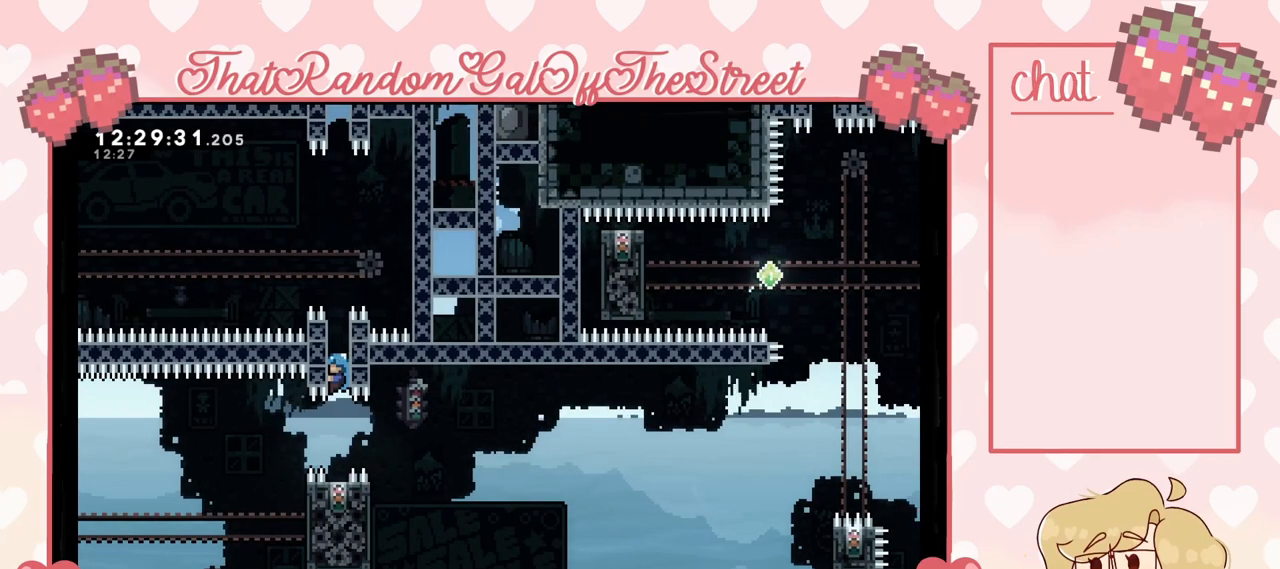
{"dt_ms": 500, "buttons": ["L2"], "left_stick": "center", "right_stick": "center", "events": []}
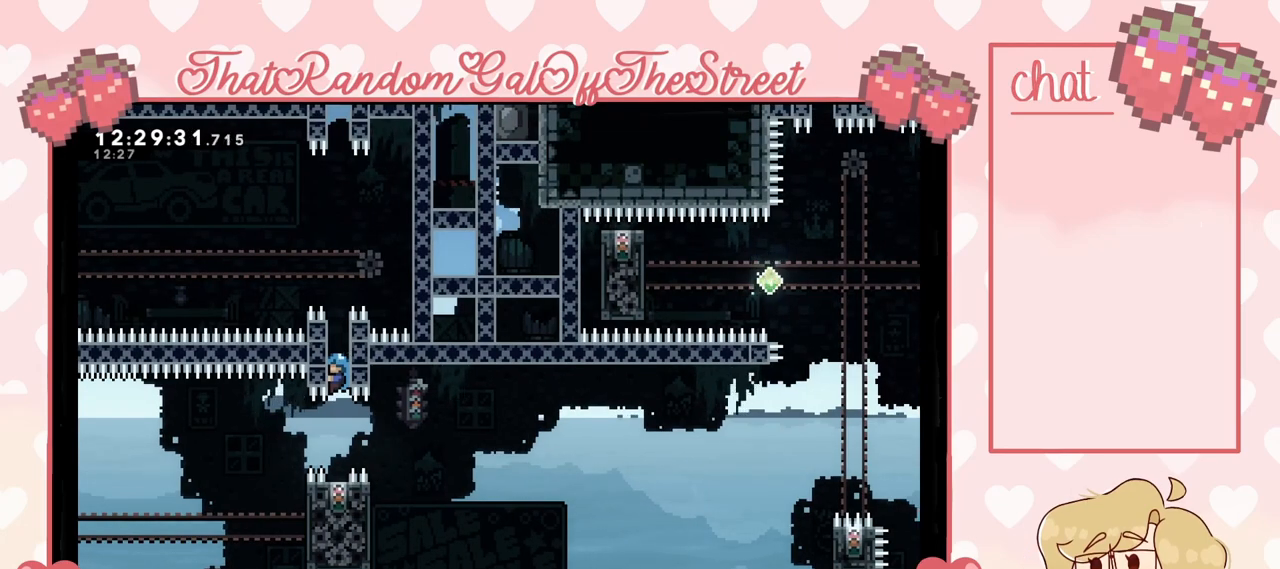
{"dt_ms": 500, "buttons": ["L2"], "left_stick": "center", "right_stick": "center", "events": []}
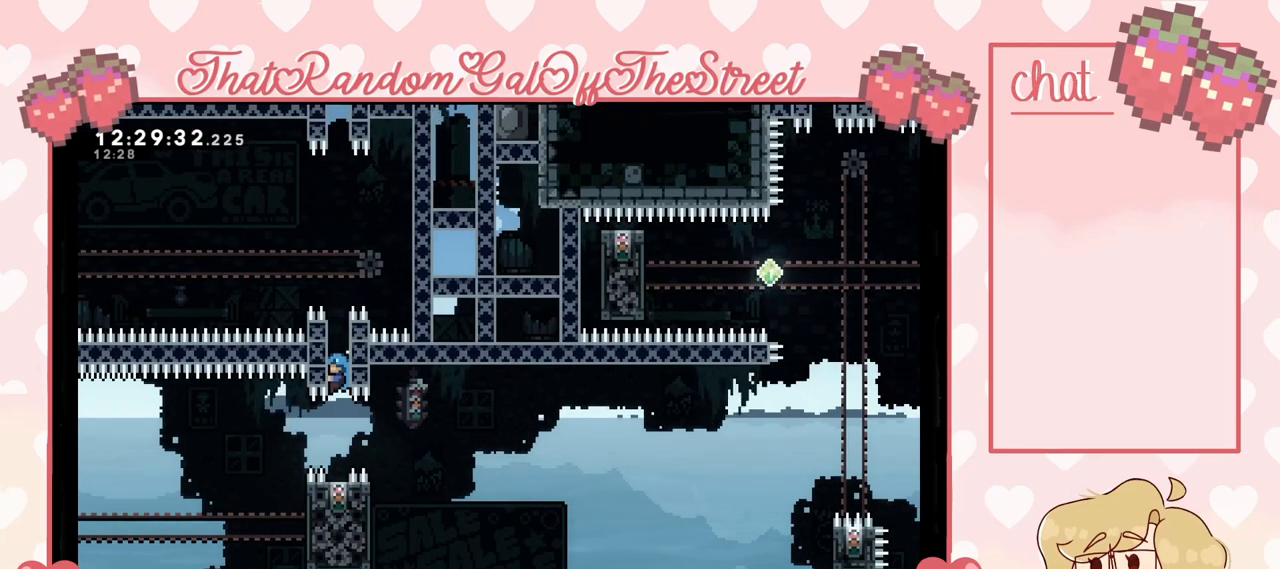
{"dt_ms": 500, "buttons": [], "left_stick": "center", "right_stick": "center", "events": [[267, "L2", "up"]]}
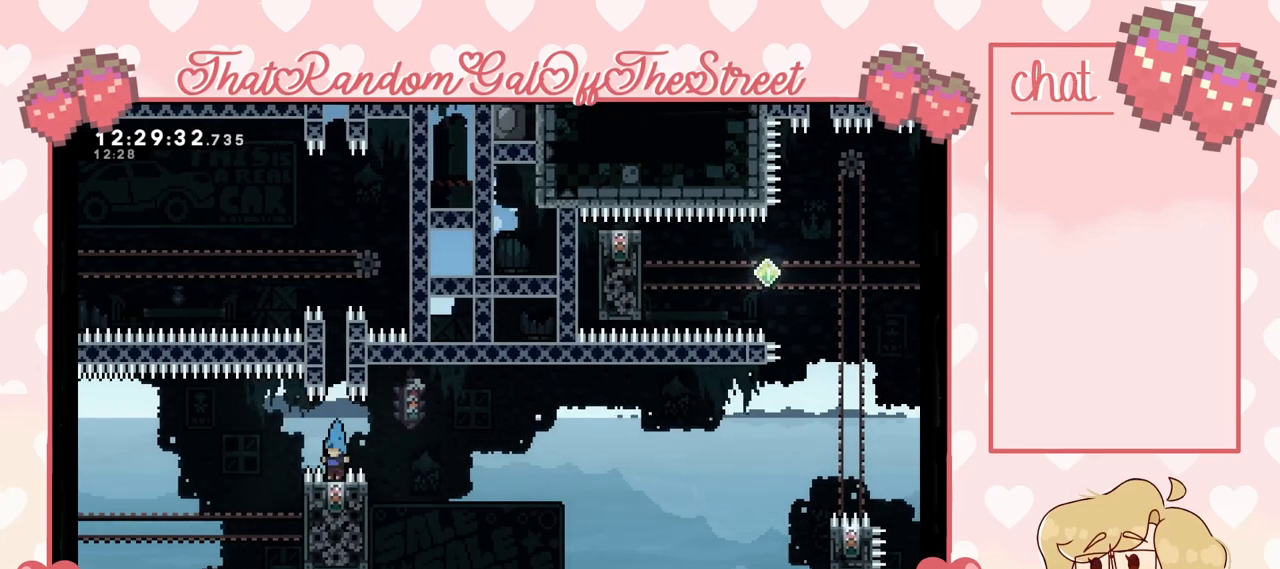
{"dt_ms": 500, "buttons": [], "left_stick": "center", "right_stick": "center", "events": []}
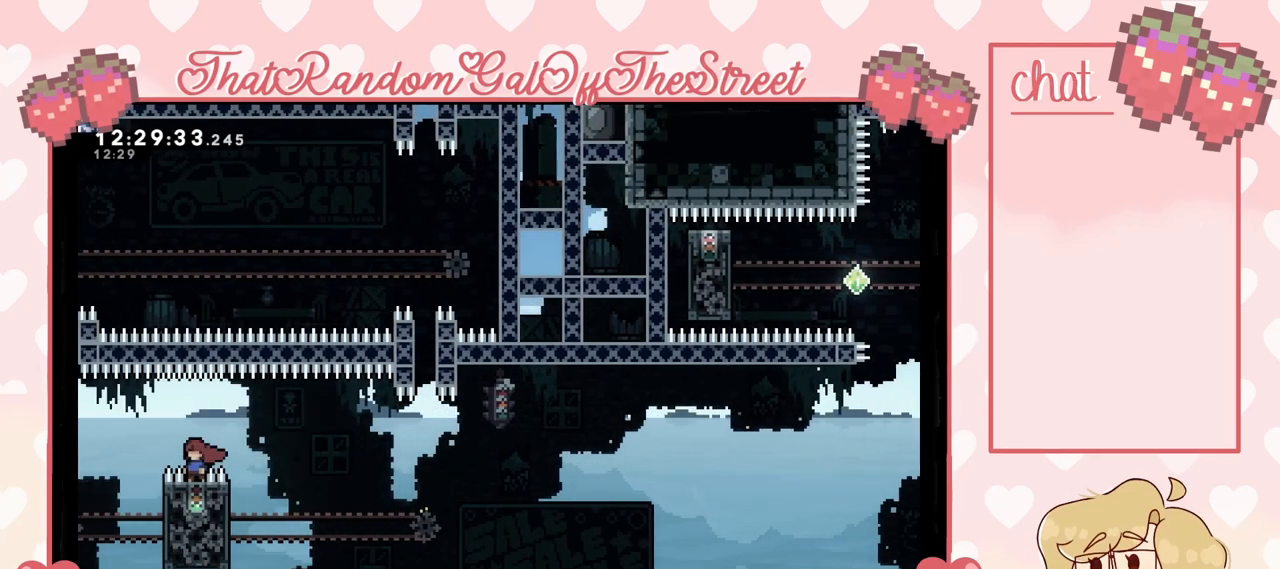
{"dt_ms": 500, "buttons": ["A"], "left_stick": "center", "right_stick": "center", "events": [[500, "A", "down"]]}
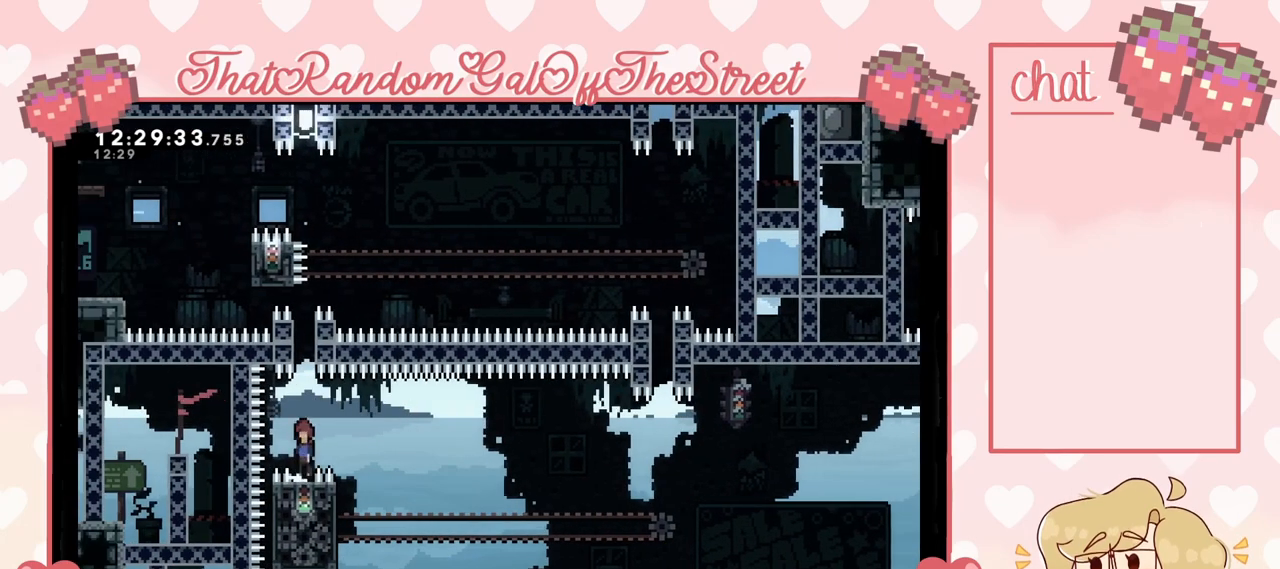
{"dt_ms": 500, "buttons": [], "left_stick": "left", "right_stick": "center", "events": [[33, "left_stick", "right"], [167, "A", "up"], [300, "left_stick", "center"], [367, "left_stick", "left"]]}
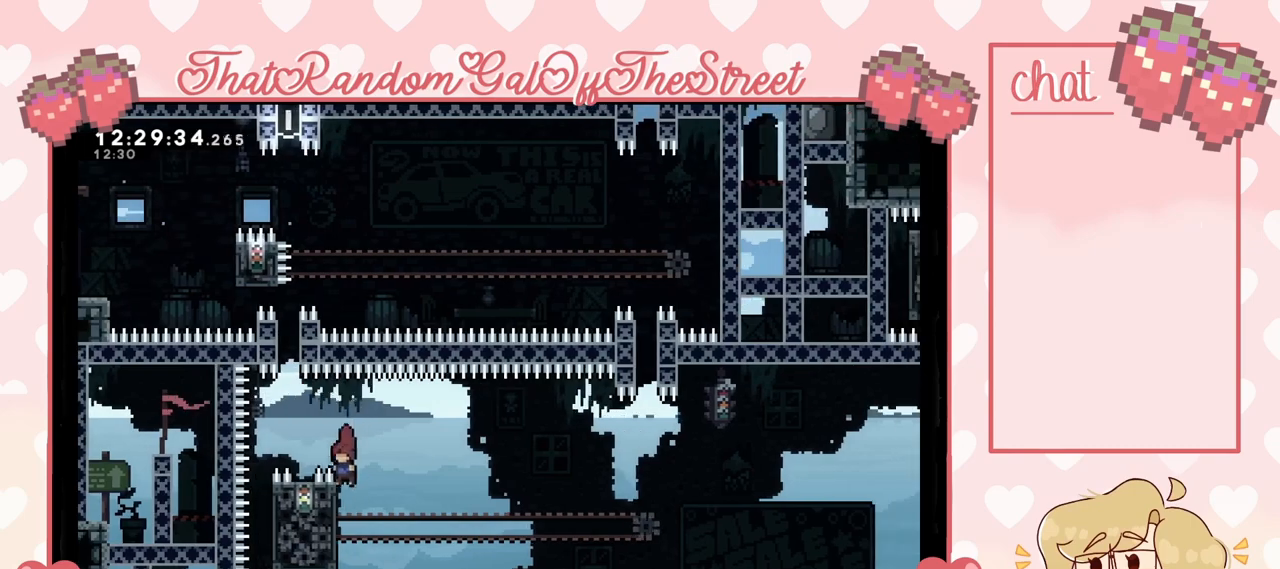
{"dt_ms": 500, "buttons": ["L2"], "left_stick": "down", "right_stick": "center", "events": [[67, "L2", "down"], [433, "left_stick", "down"]]}
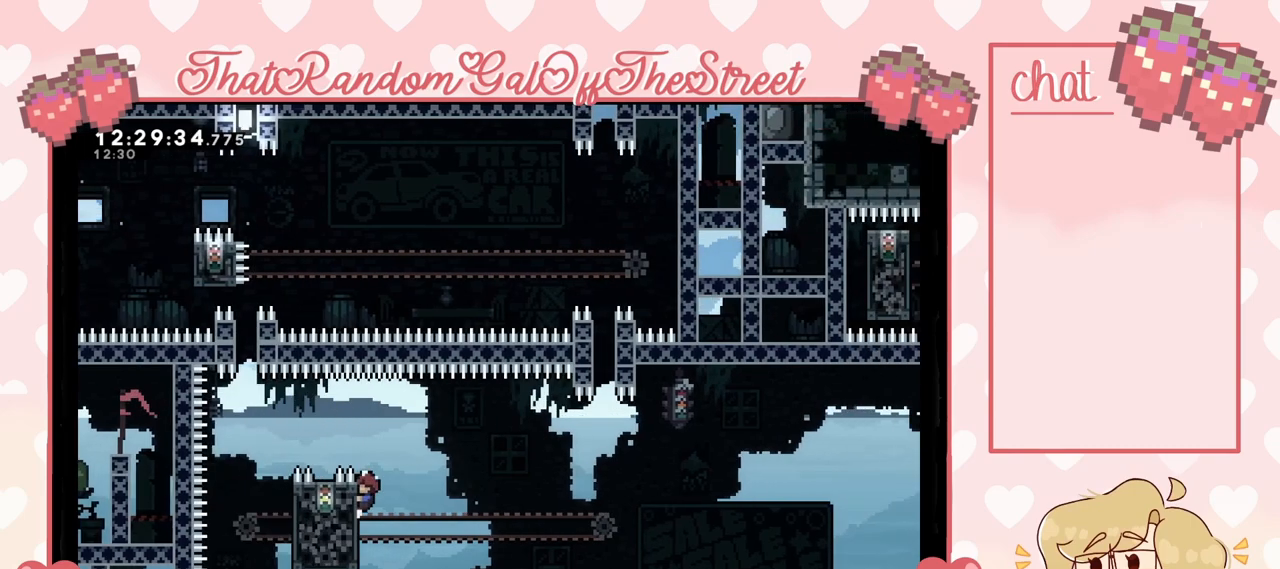
{"dt_ms": 500, "buttons": ["L2"], "left_stick": "down", "right_stick": "center", "events": [[100, "left_stick", "center"], [467, "left_stick", "down"]]}
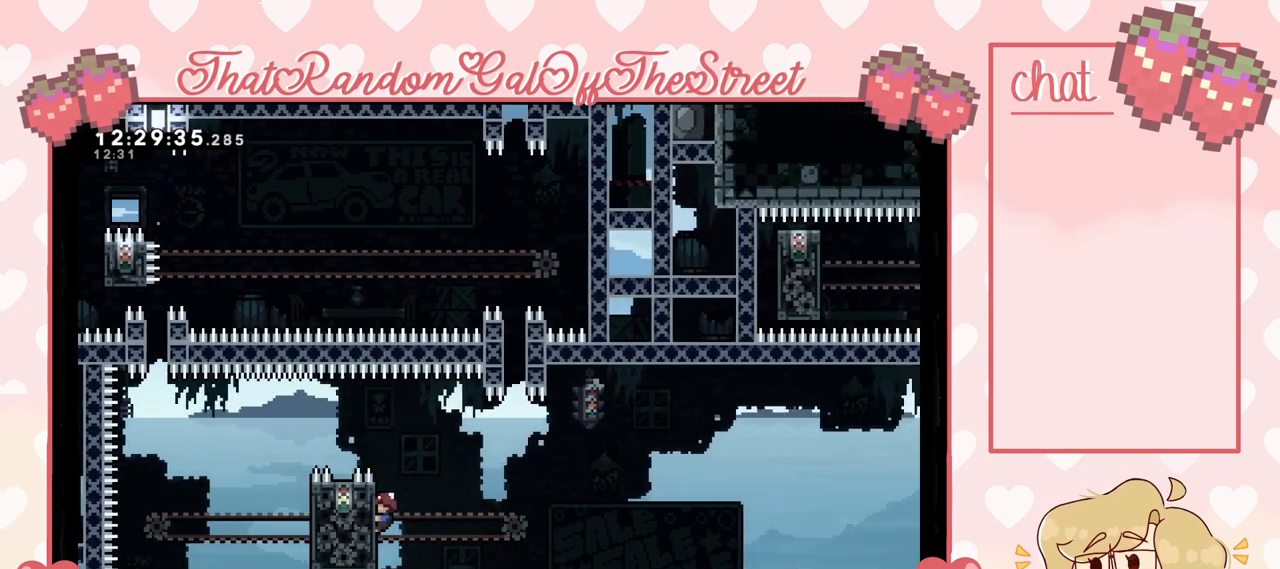
{"dt_ms": 500, "buttons": ["L2"], "left_stick": "center", "right_stick": "center", "events": [[100, "left_stick", "center"]]}
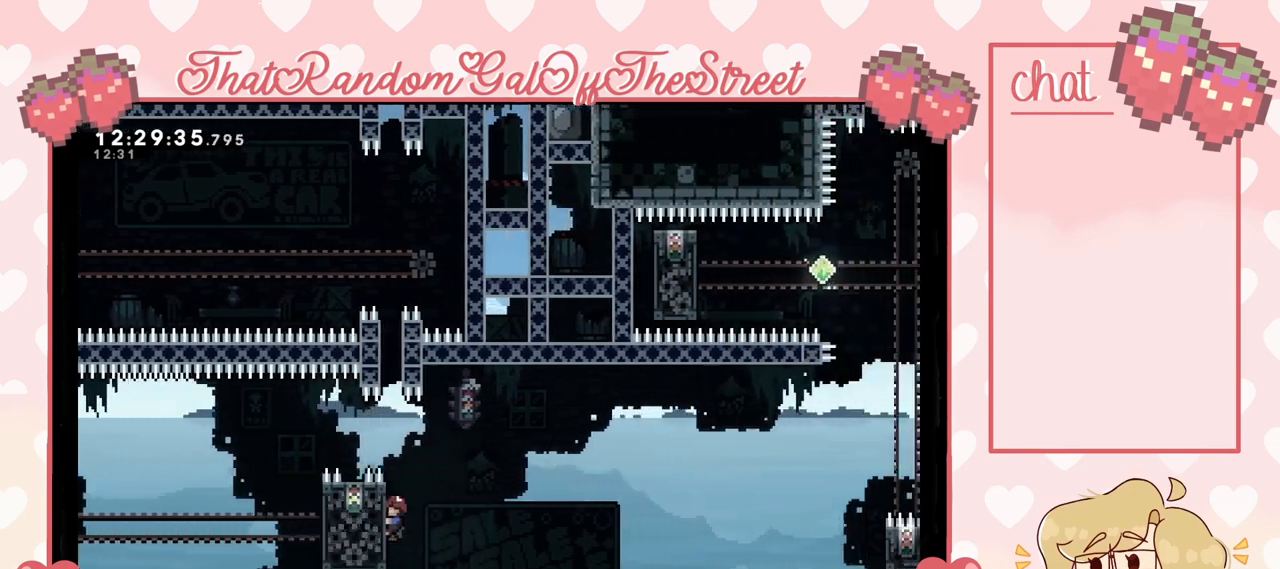
{"dt_ms": 500, "buttons": ["A"], "left_stick": "right", "right_stick": "center", "events": [[100, "left_stick", "right"], [300, "A", "down"], [467, "L2", "up"]]}
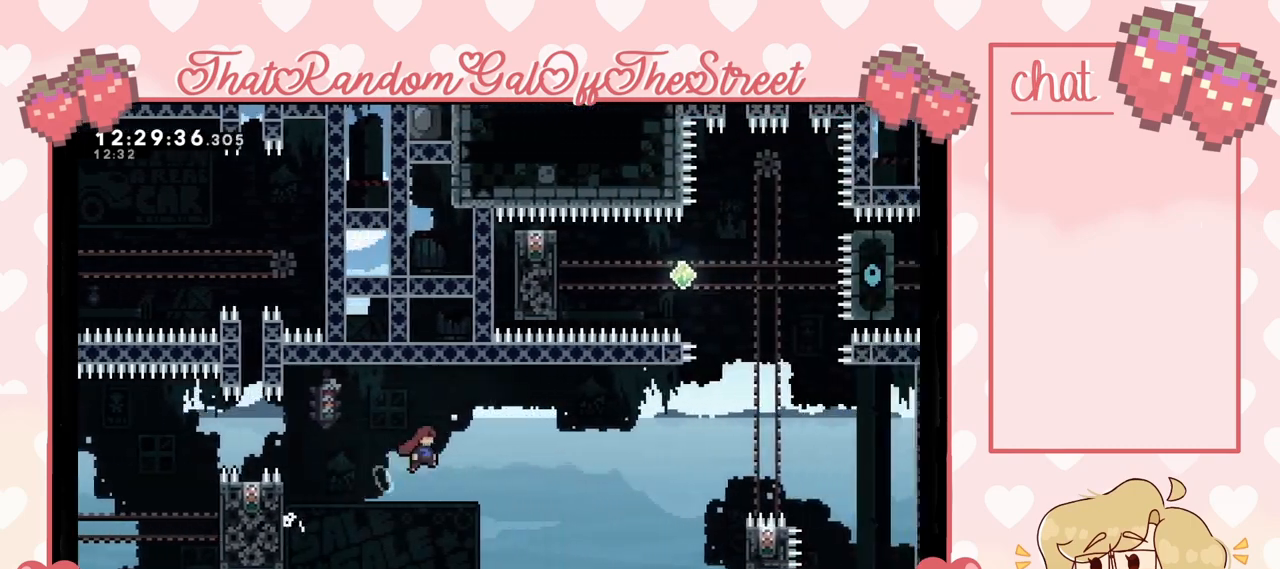
{"dt_ms": 500, "buttons": ["X"], "left_stick": "right", "right_stick": "center", "events": [[367, "A", "up"], [433, "X", "down"]]}
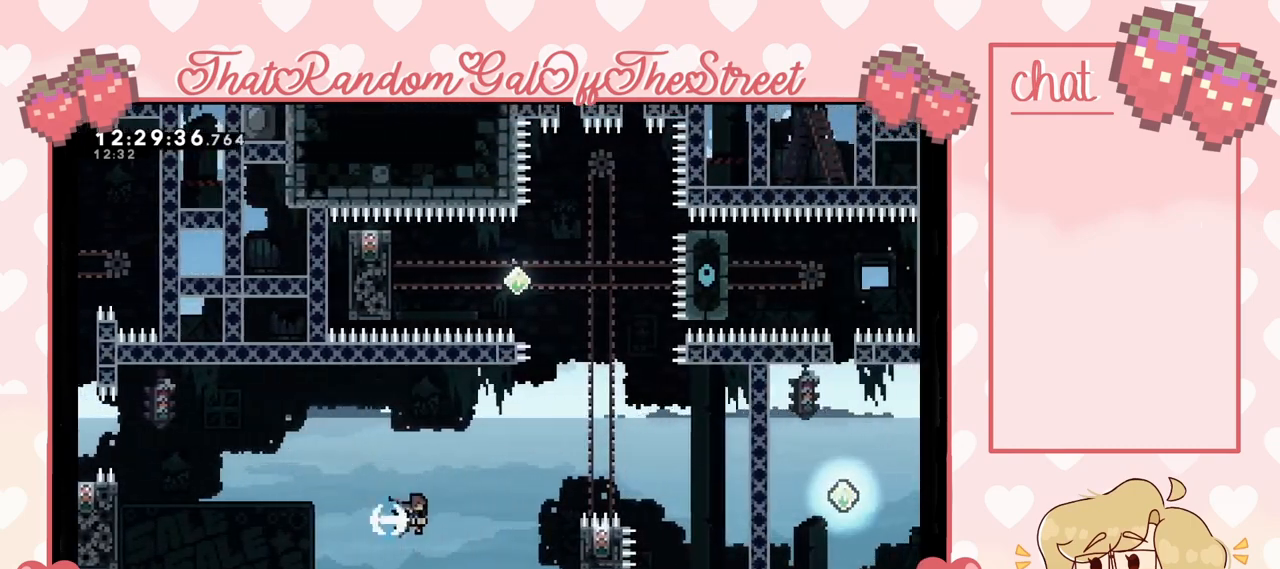
{"dt_ms": 500, "buttons": ["L2"], "left_stick": "up-right", "right_stick": "center", "events": [[200, "X", "up"], [300, "L2", "down"], [433, "left_stick", "up-right"]]}
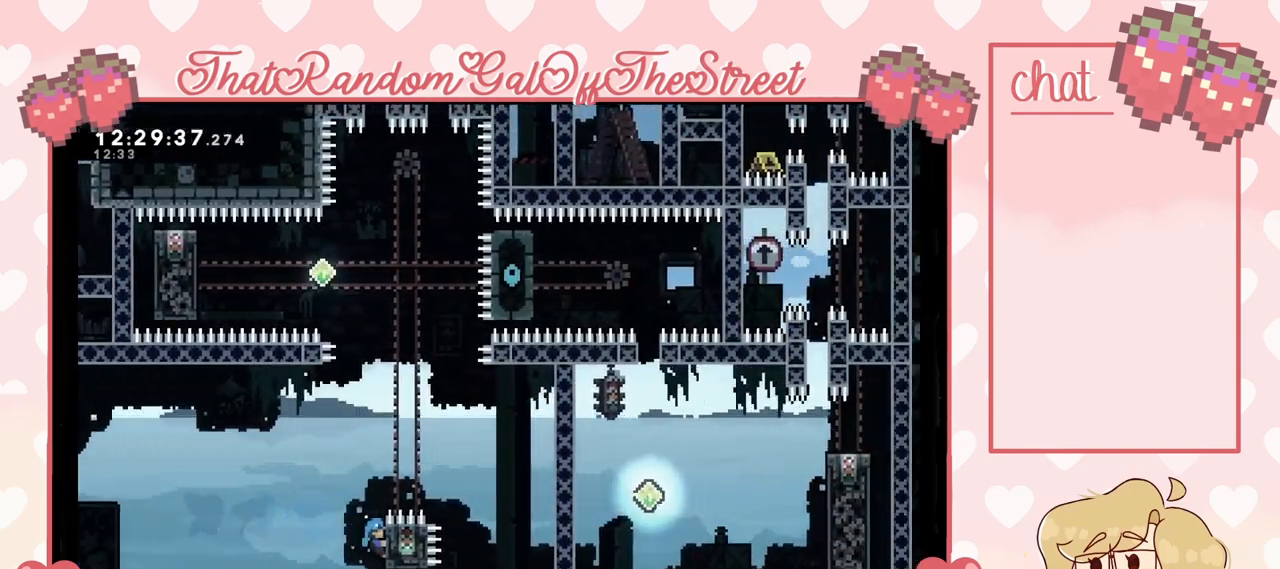
{"dt_ms": 500, "buttons": ["L2"], "left_stick": "center", "right_stick": "center", "events": [[200, "left_stick", "center"]]}
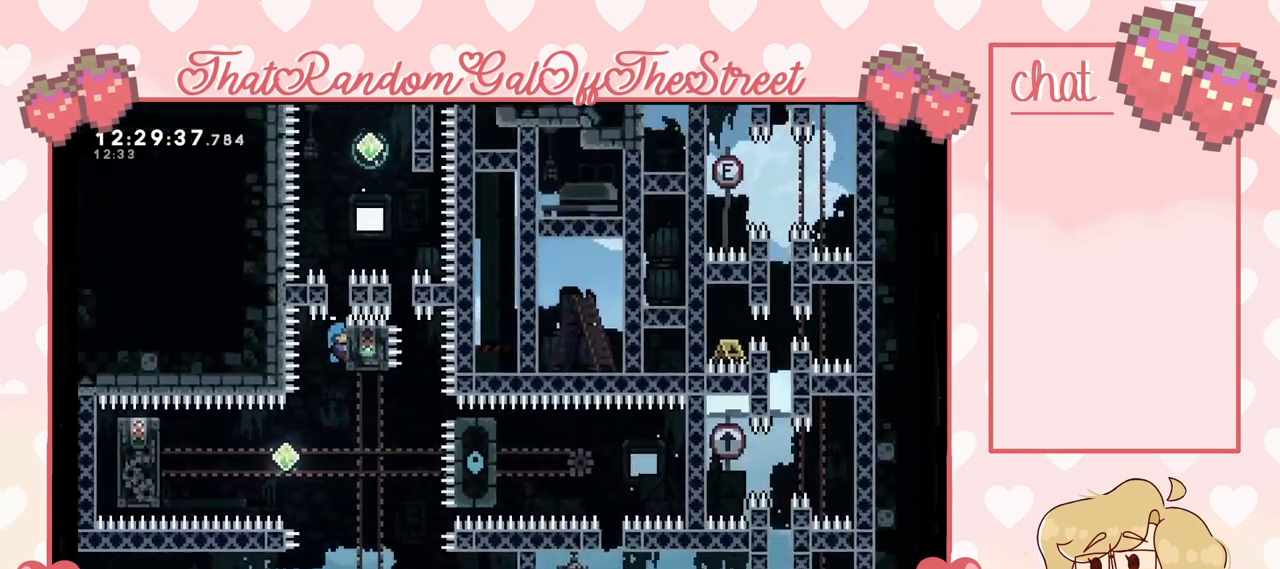
{"dt_ms": 500, "buttons": ["L2"], "left_stick": "center", "right_stick": "center", "events": []}
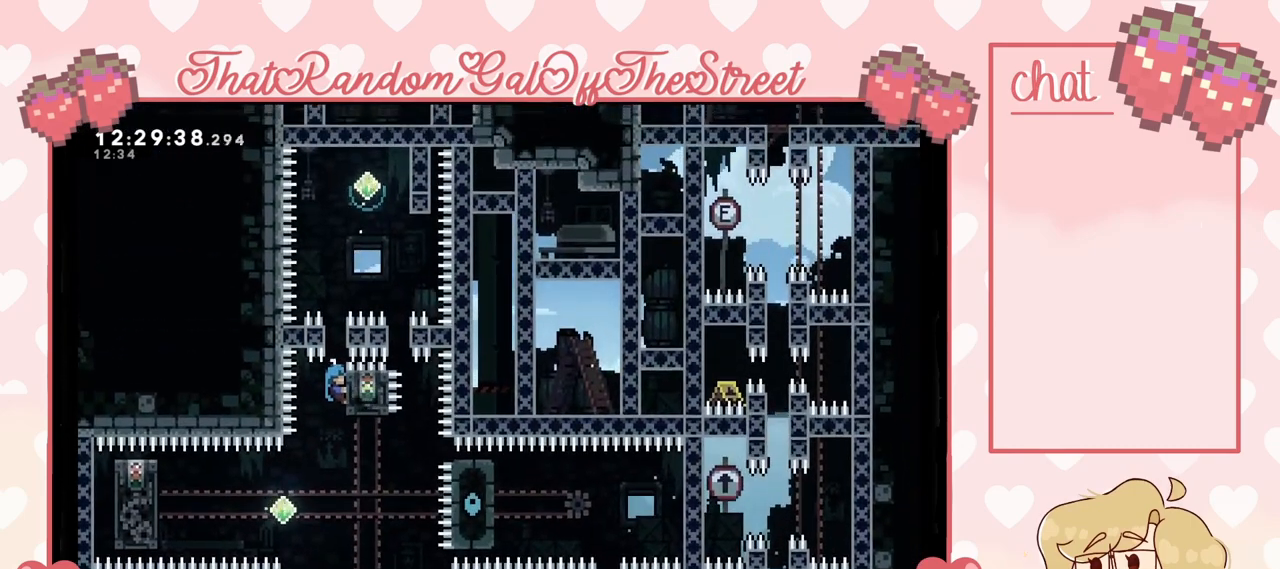
{"dt_ms": 500, "buttons": ["L2"], "left_stick": "up", "right_stick": "center", "events": [[367, "left_stick", "up"]]}
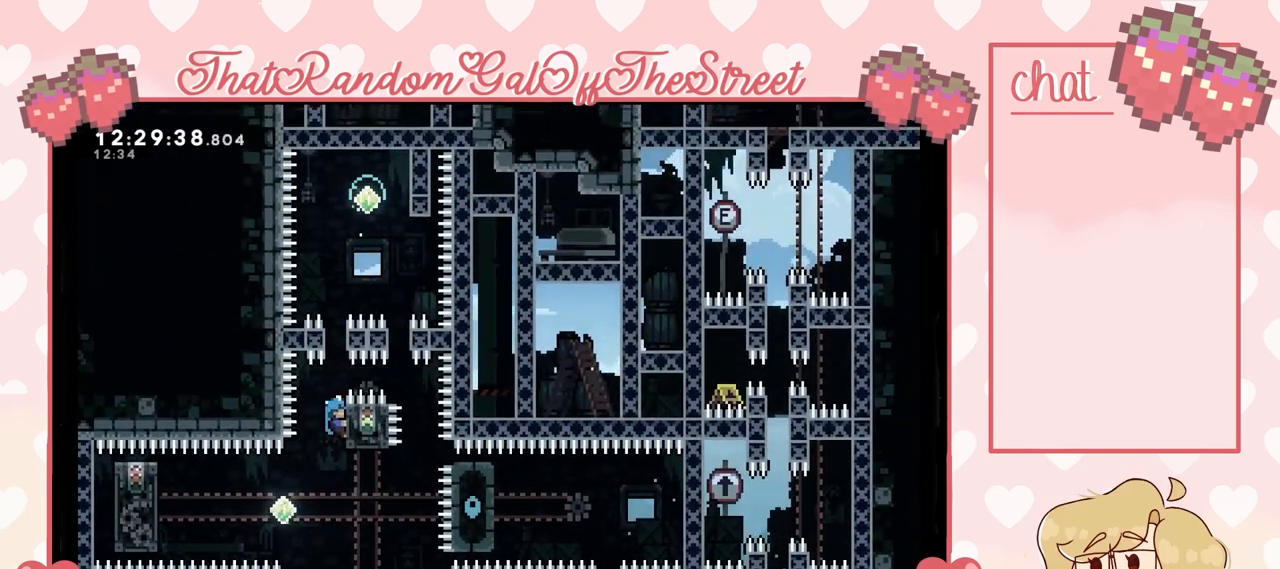
{"dt_ms": 500, "buttons": ["A", "L2"], "left_stick": "up", "right_stick": "center", "events": [[100, "A", "down"], [333, "L2", "up"], [400, "L2", "down"]]}
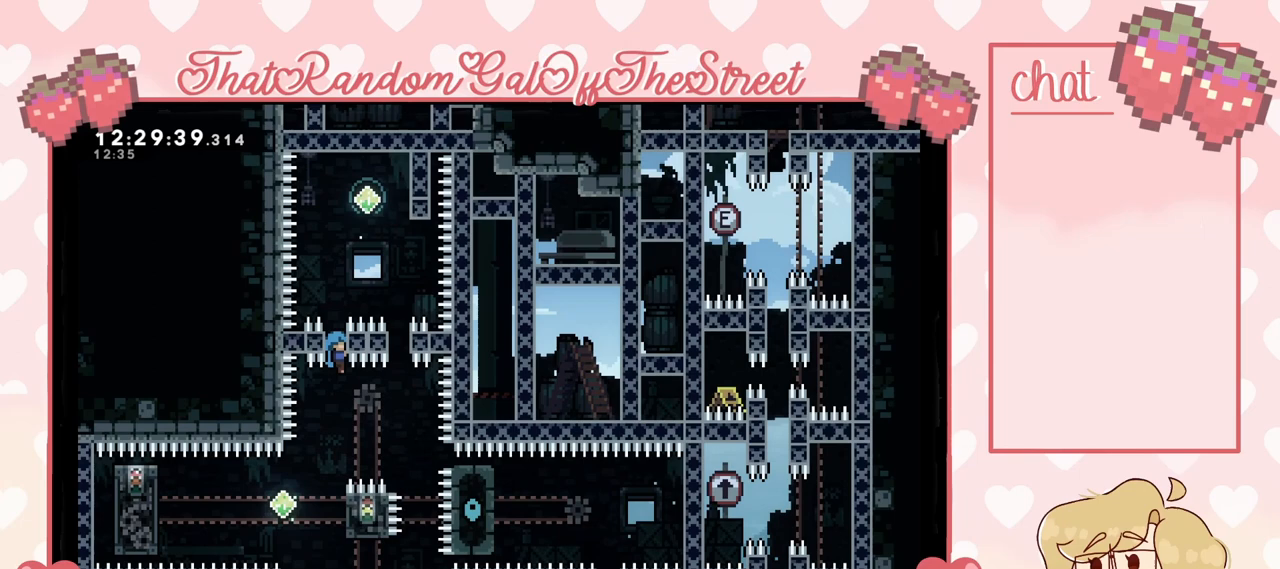
{"dt_ms": 500, "buttons": ["L2"], "left_stick": "center", "right_stick": "center", "events": [[133, "A", "up"], [267, "left_stick", "center"]]}
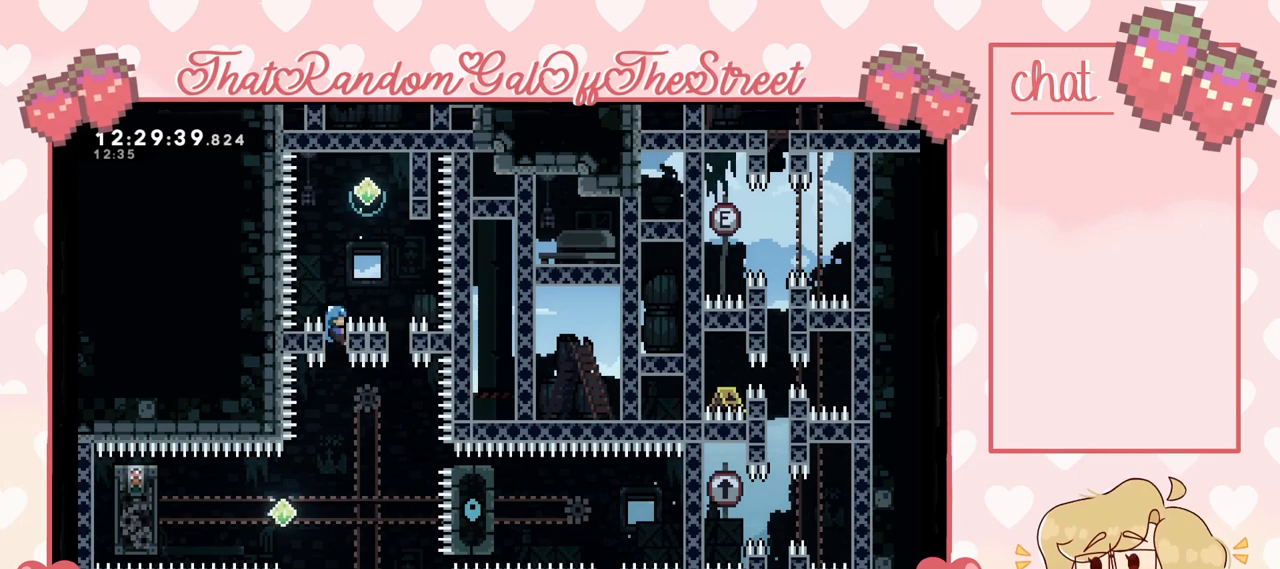
{"dt_ms": 500, "buttons": ["A", "L2"], "left_stick": "up", "right_stick": "center", "events": [[267, "left_stick", "up"], [333, "A", "down"]]}
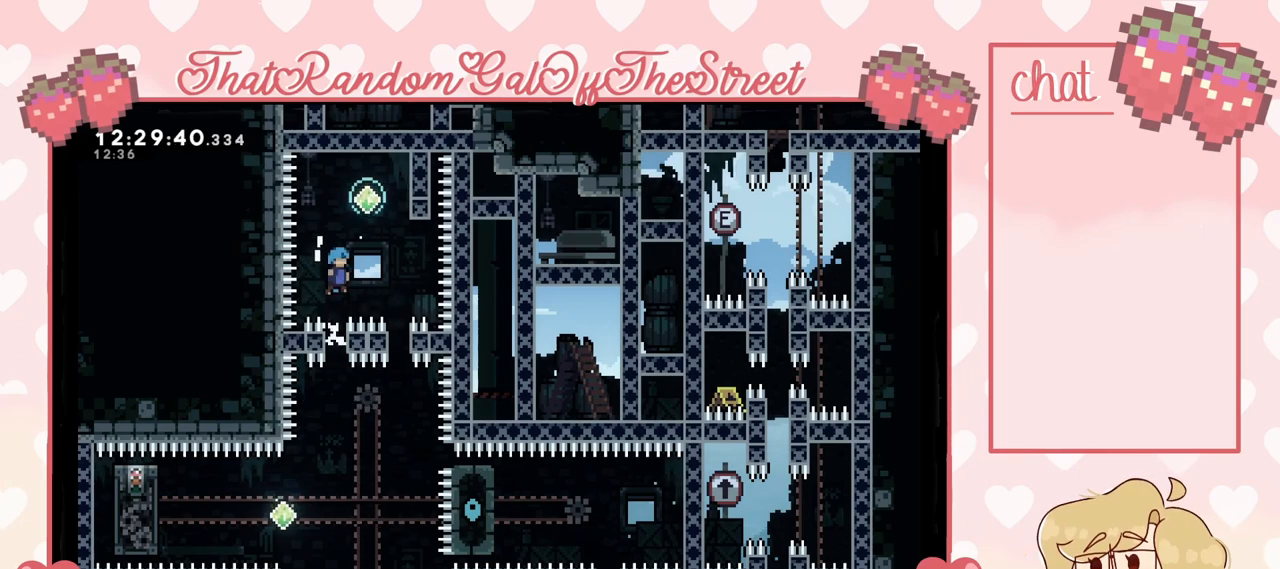
{"dt_ms": 500, "buttons": ["L2"], "left_stick": "up-left", "right_stick": "center", "events": [[33, "left_stick", "up-right"], [100, "L2", "up"], [367, "left_stick", "center"], [400, "A", "up"], [500, "L2", "down"], [500, "left_stick", "up-left"]]}
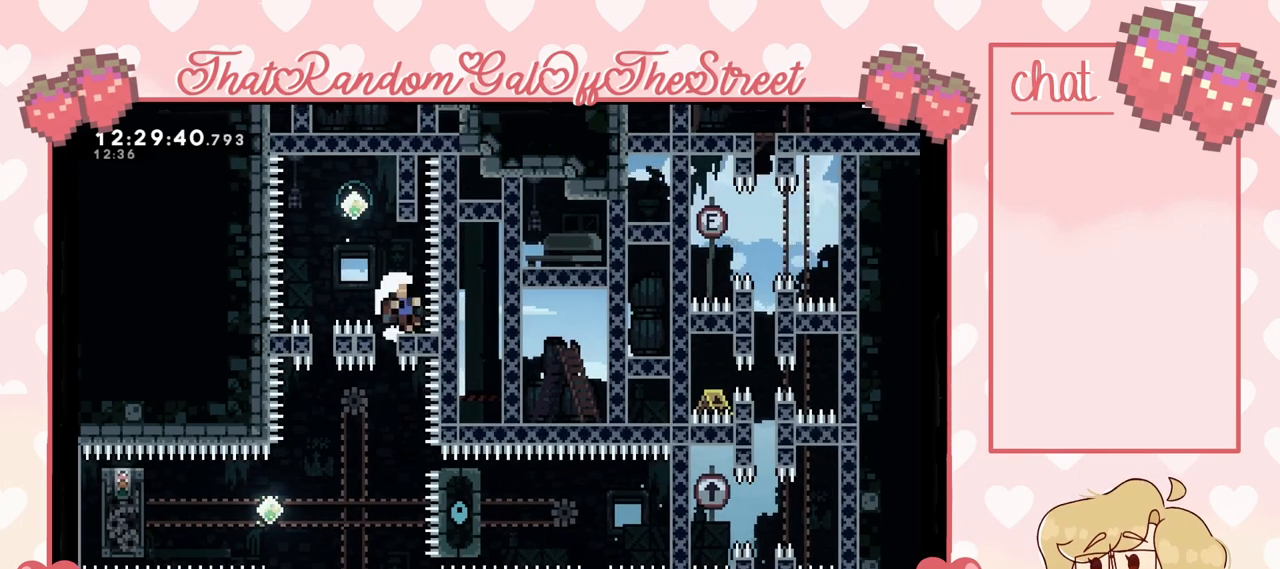
{"dt_ms": 500, "buttons": [], "left_stick": "center", "right_stick": "center", "events": [[300, "A", "down"], [300, "B", "down"], [300, "left_stick", "center"], [333, "X", "down"], [333, "Y", "down"], [433, "L2", "up"], [467, "A", "up"], [467, "B", "up"], [467, "L2", "down"], [500, "L2", "up"], [500, "X", "up"], [500, "Y", "up"]]}
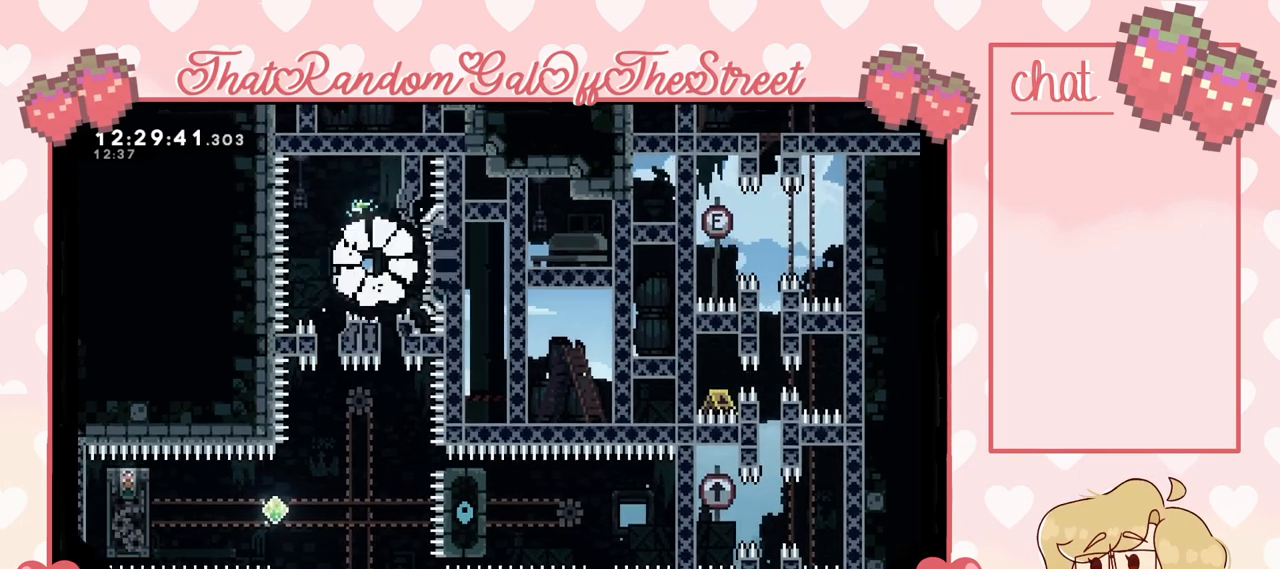
{"dt_ms": 500, "buttons": [], "left_stick": "center", "right_stick": "center", "events": [[67, "A", "down"], [67, "B", "down"], [67, "Y", "down"], [100, "X", "down"], [200, "A", "up"], [200, "B", "up"], [200, "X", "up"], [233, "Y", "up"], [267, "Y", "down"], [300, "A", "down"], [300, "B", "down"], [300, "X", "down"], [400, "A", "up"], [433, "B", "up"], [433, "X", "up"], [433, "Y", "up"]]}
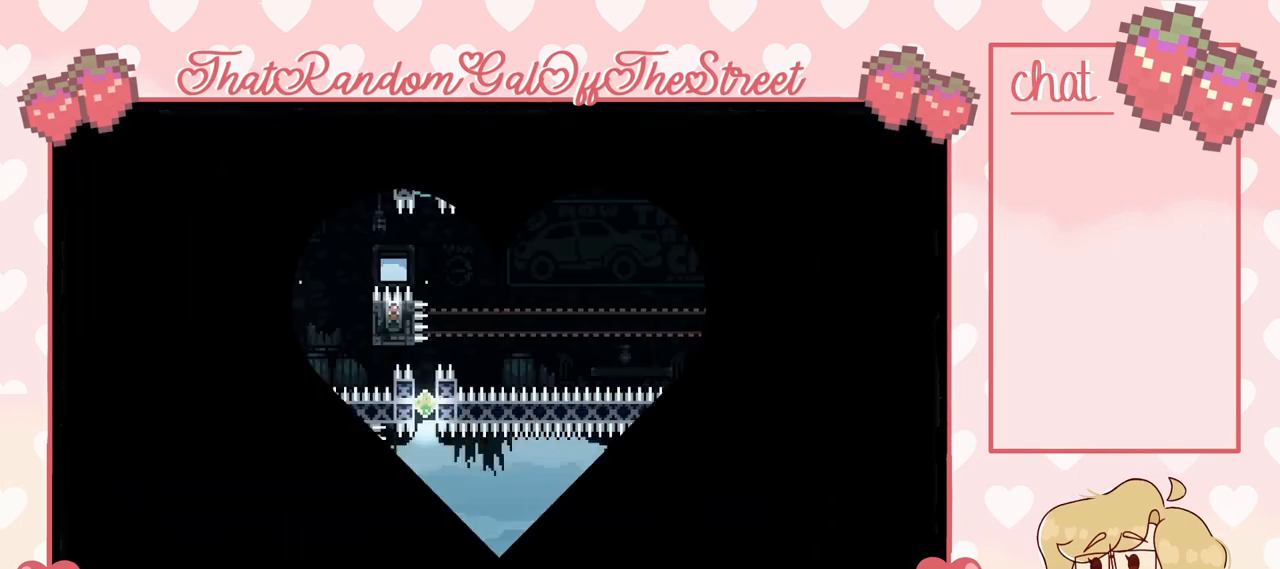
{"dt_ms": 500, "buttons": [], "left_stick": "right", "right_stick": "center", "events": [[433, "left_stick", "right"]]}
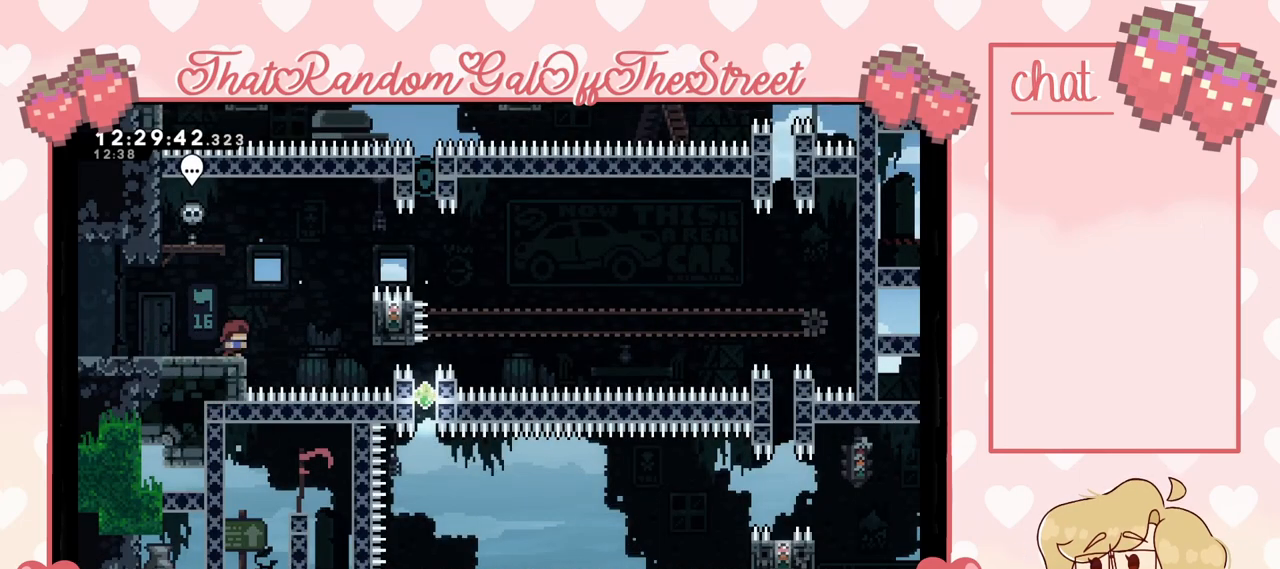
{"dt_ms": 500, "buttons": ["L2"], "left_stick": "right", "right_stick": "center", "events": [[100, "A", "down"], [267, "A", "up"], [400, "L2", "down"]]}
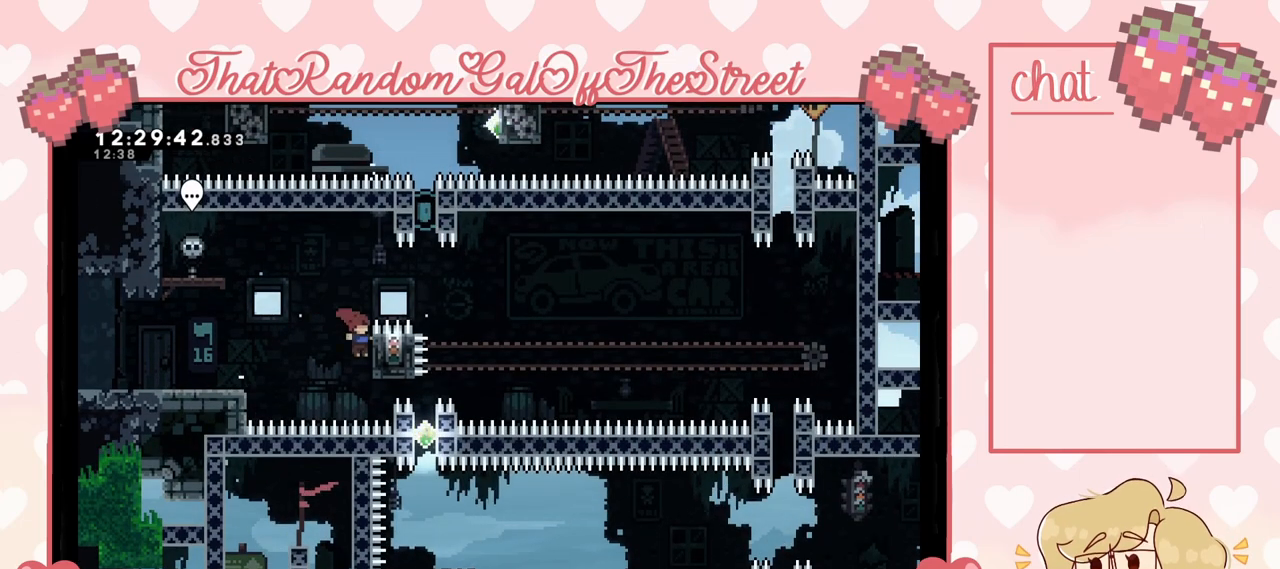
{"dt_ms": 500, "buttons": ["L2"], "left_stick": "center", "right_stick": "center", "events": [[233, "left_stick", "center"]]}
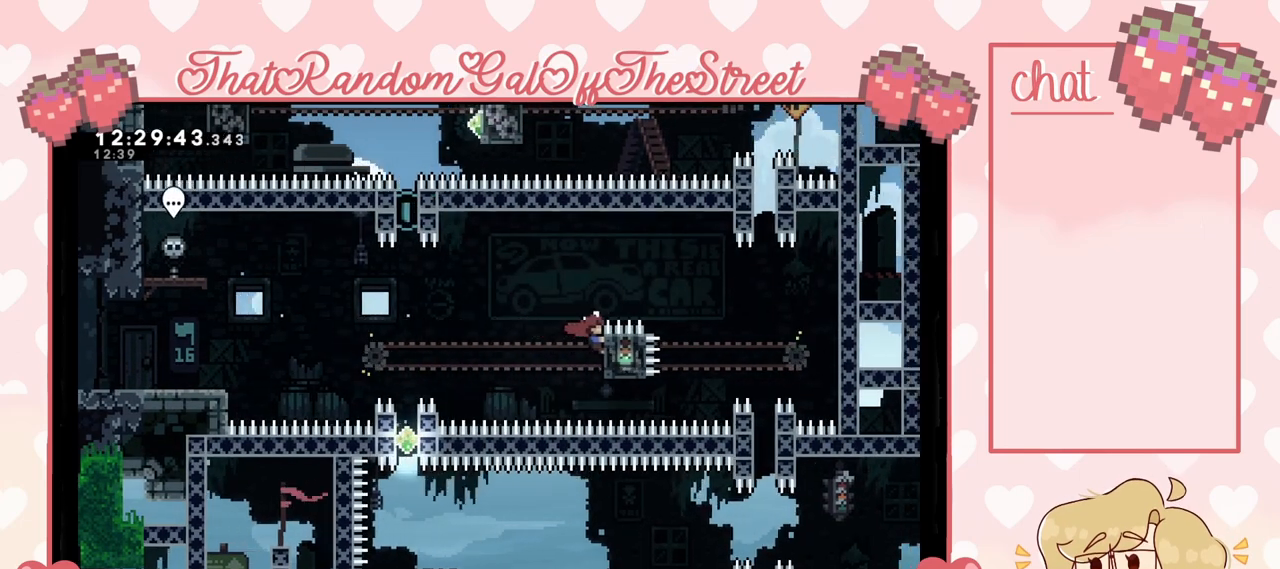
{"dt_ms": 500, "buttons": [], "left_stick": "center", "right_stick": "center", "events": [[300, "L2", "up"]]}
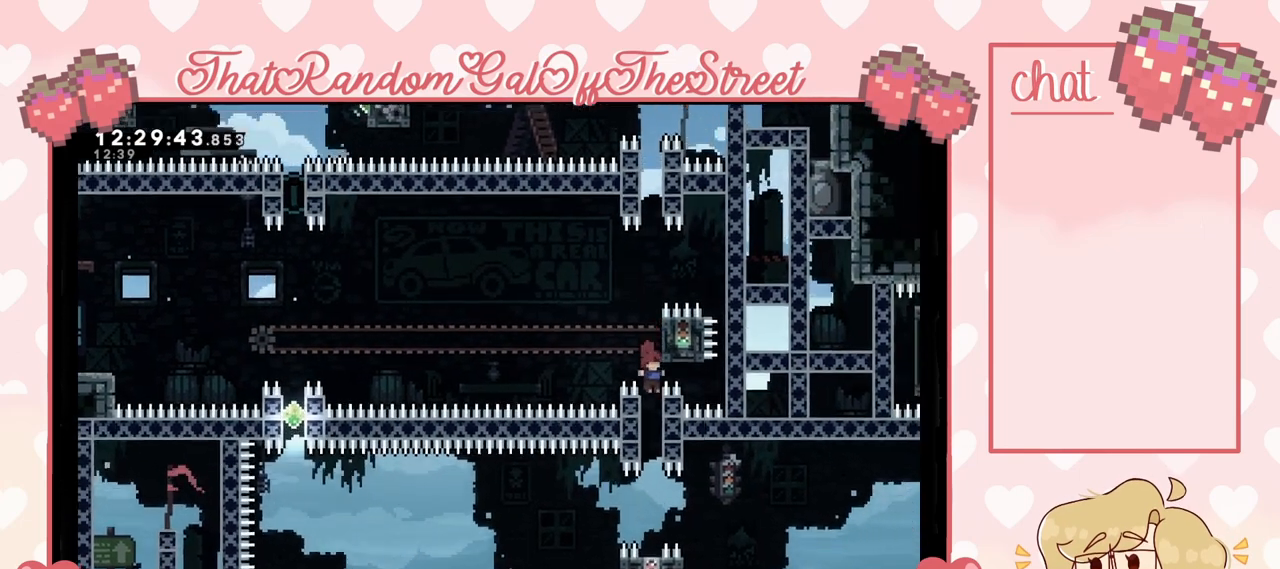
{"dt_ms": 1000, "buttons": [], "left_stick": "center", "right_stick": "center"}